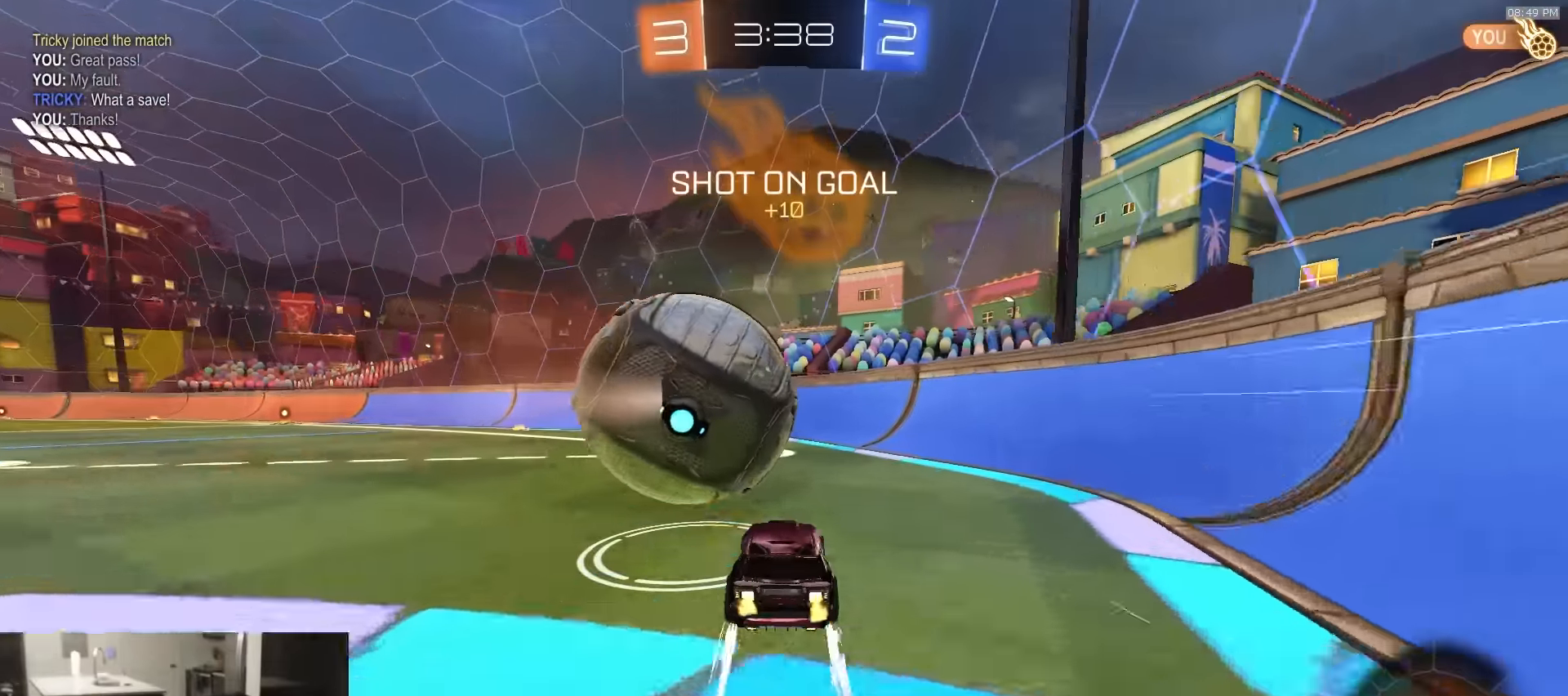
Gameplay with a controller (PlayStation layout); each line is a JSON object with the inputs held at the frame after it. "events" lists button and stick changes between this image and that frame as [ms after this image, input, new state], when the widget could be followed in between.
{"buttons": ["TRIANGLE", "R1", "R2"], "left_stick": "center", "right_stick": "center", "events": [[200, "left_stick", "center"], [250, "R2", "down"], [333, "left_stick", "left"], [433, "left_stick", "center"], [450, "TRIANGLE", "down"], [483, "R1", "down"]]}
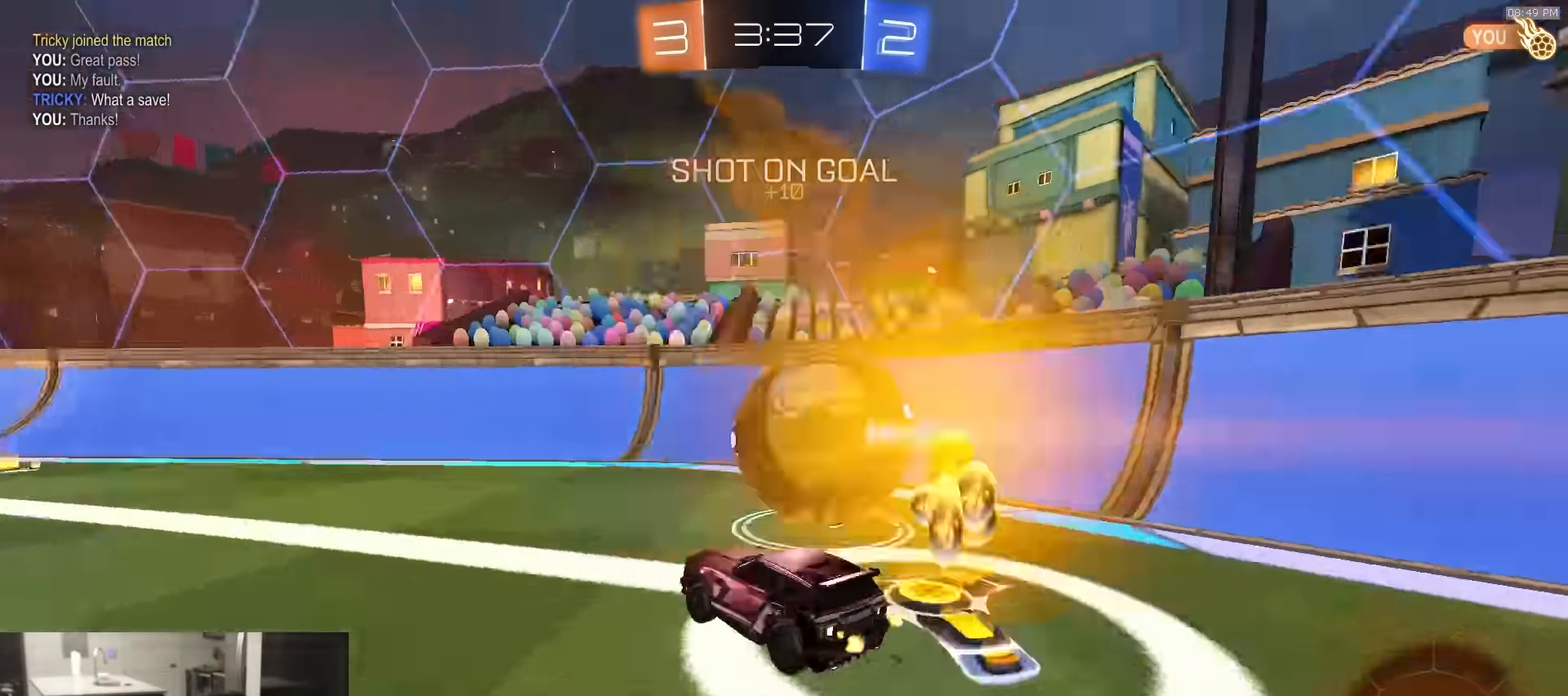
{"buttons": ["L2"], "left_stick": "right", "right_stick": "center", "events": [[67, "TRIANGLE", "up"], [100, "R1", "up"], [217, "left_stick", "right"], [367, "L2", "down"], [367, "R2", "up"]]}
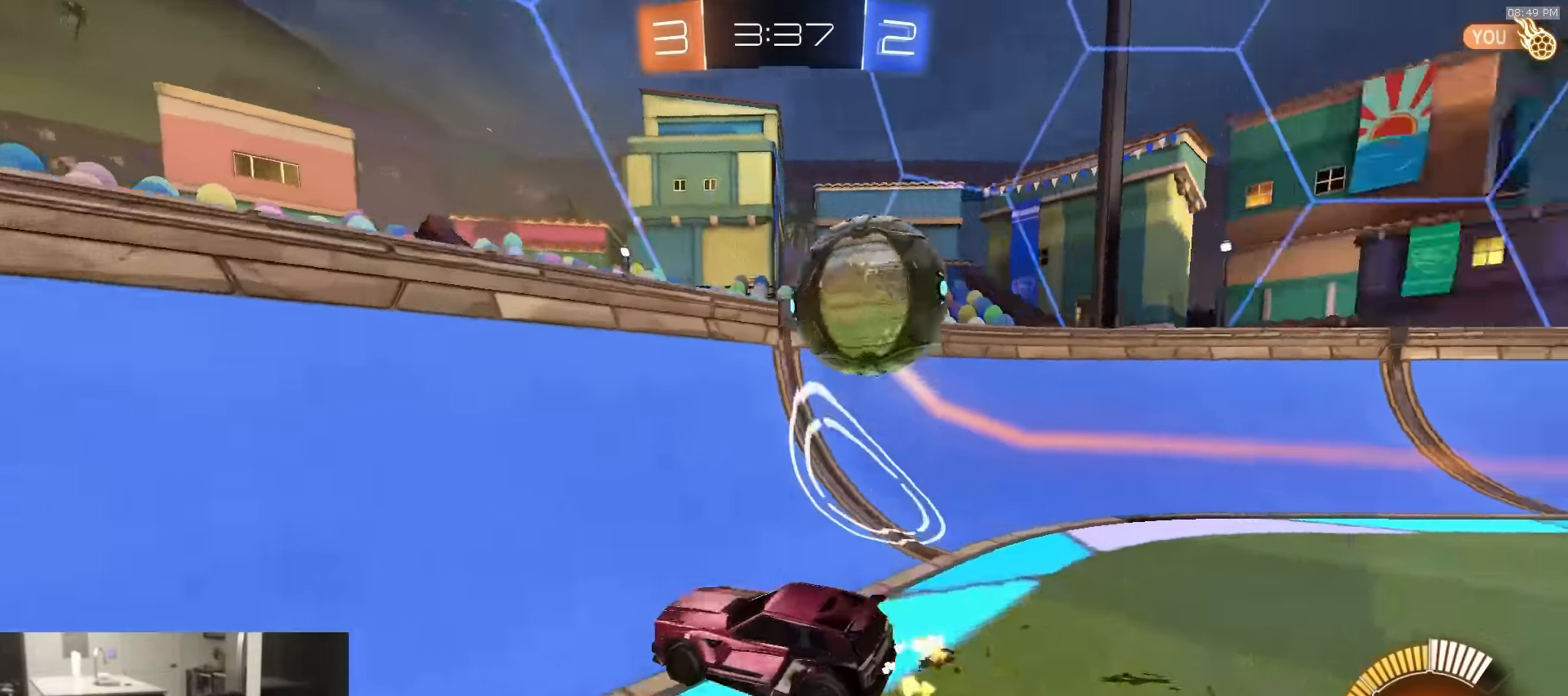
{"buttons": ["R1", "R2"], "left_stick": "center", "right_stick": "center", "events": [[17, "L2", "up"], [17, "R2", "down"], [17, "left_stick", "center"], [183, "R2", "up"], [217, "L2", "down"], [283, "R2", "down"], [333, "L2", "up"], [400, "left_stick", "left"], [417, "R1", "down"], [483, "left_stick", "center"]]}
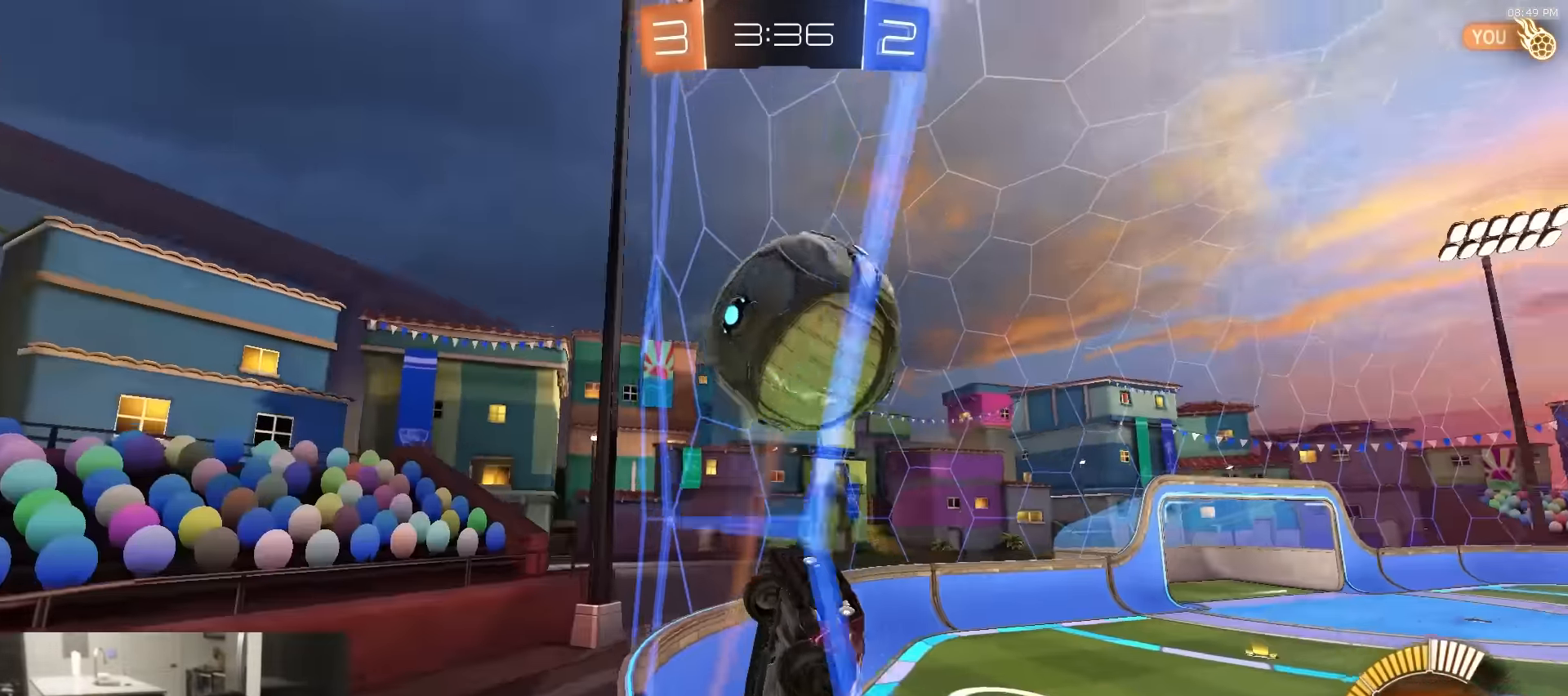
{"buttons": ["SQUARE", "R2"], "left_stick": "up", "right_stick": "center", "events": [[33, "R1", "up"], [50, "left_stick", "right"], [217, "SQUARE", "down"], [233, "R1", "down"], [250, "CROSS", "down"], [367, "R1", "up"], [450, "CROSS", "up"], [467, "left_stick", "up"]]}
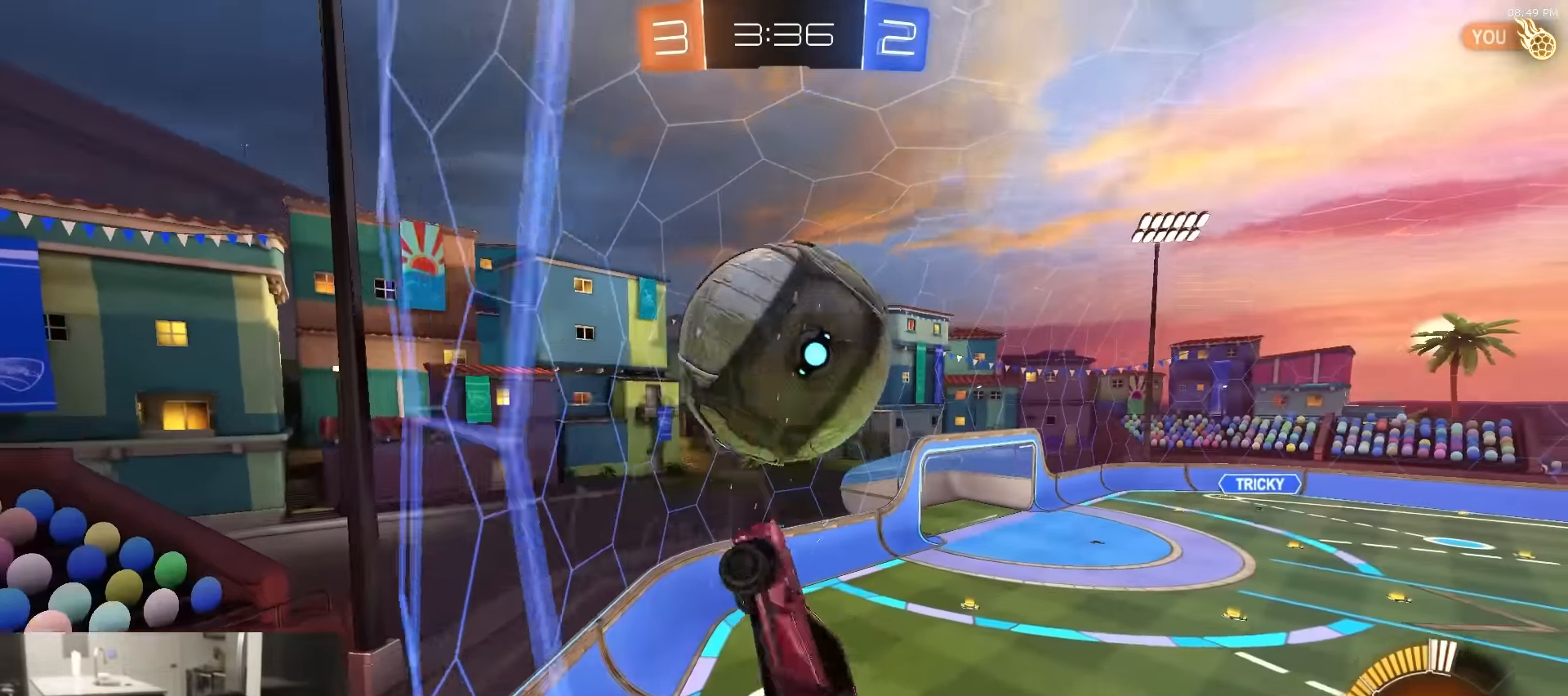
{"buttons": ["SQUARE", "R1", "R2"], "left_stick": "left", "right_stick": "center", "events": [[17, "R1", "down"], [67, "left_stick", "left"], [150, "R1", "up"], [217, "R1", "down"], [233, "left_stick", "up"], [367, "left_stick", "left"]]}
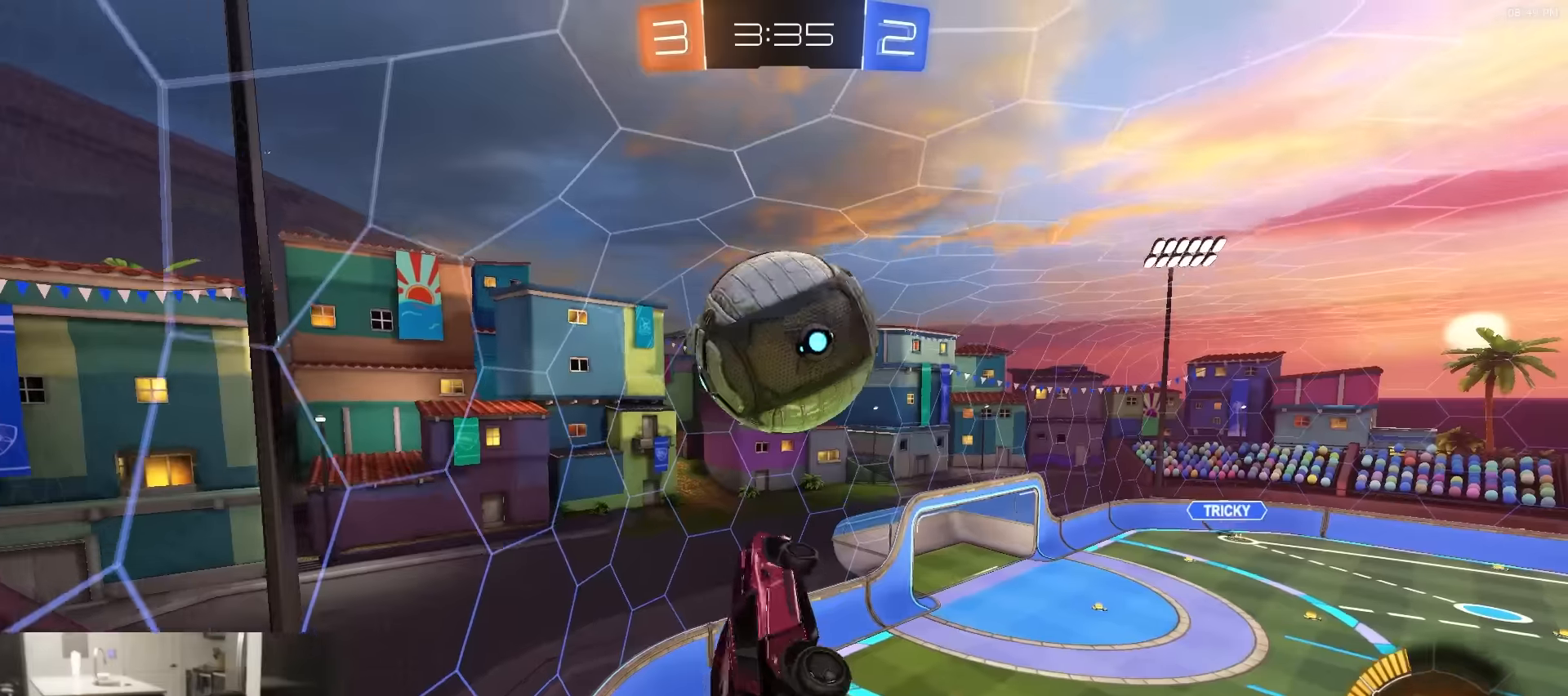
{"buttons": [], "left_stick": "left", "right_stick": "center", "events": [[133, "R1", "up"], [233, "R1", "down"], [300, "SQUARE", "up"], [300, "left_stick", "down"], [333, "R1", "up"], [383, "R2", "up"], [433, "left_stick", "left"]]}
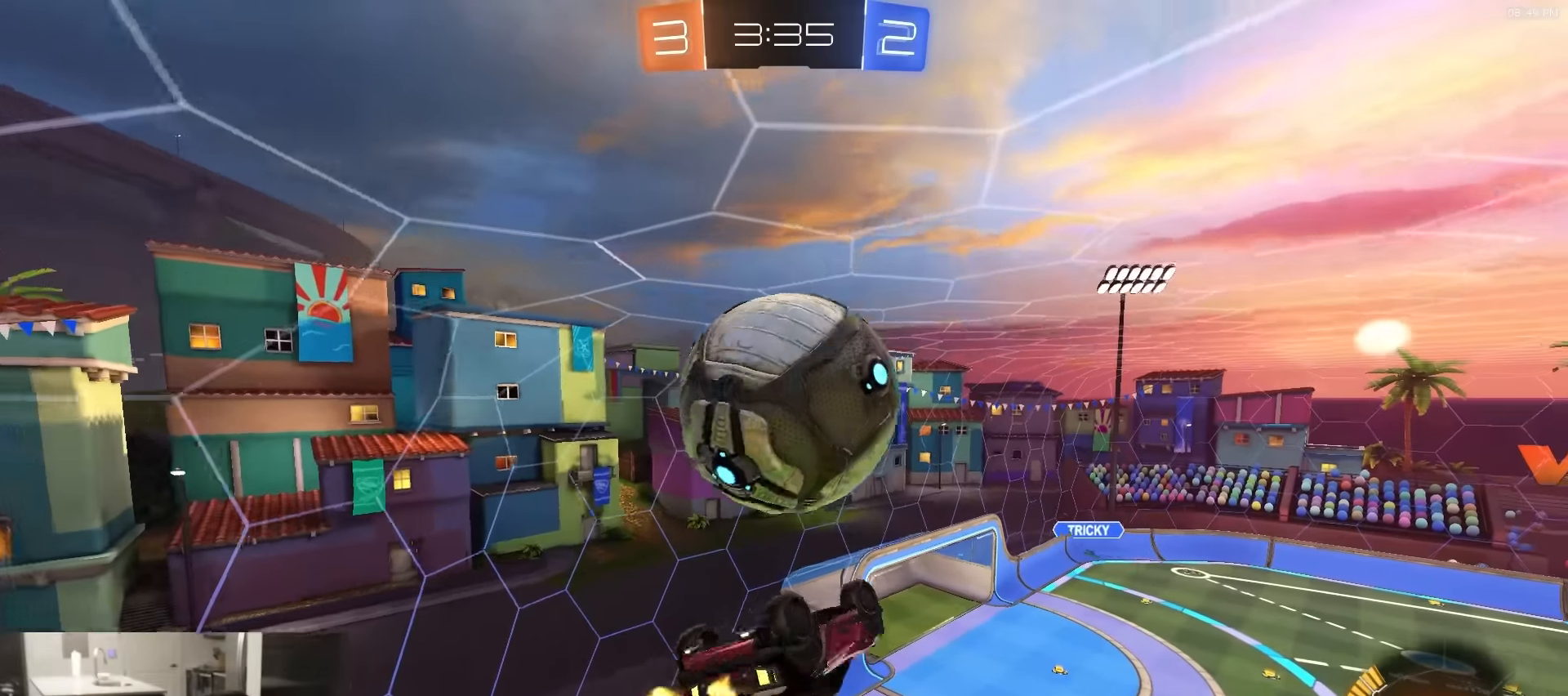
{"buttons": ["SQUARE"], "left_stick": "up-left", "right_stick": "center", "events": [[400, "left_stick", "up-left"], [483, "SQUARE", "down"]]}
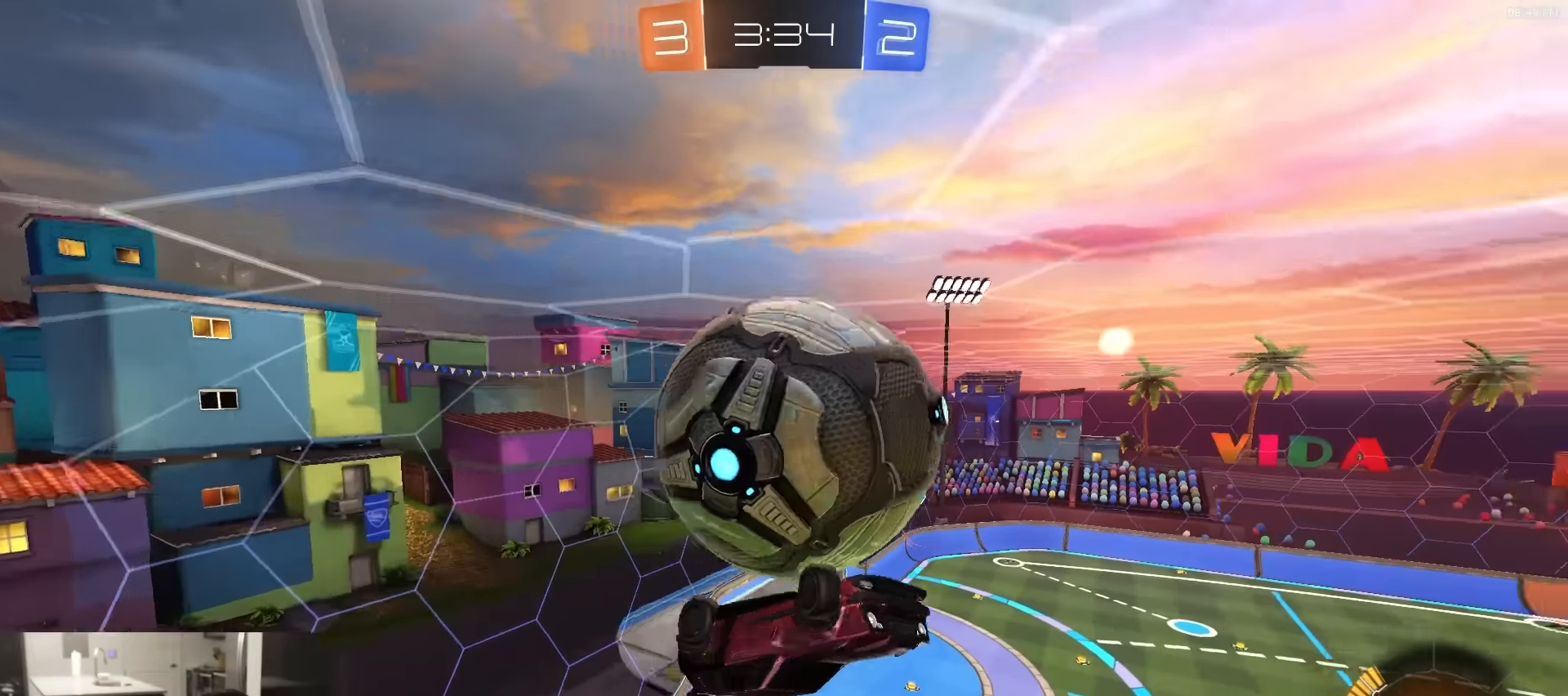
{"buttons": ["SQUARE"], "left_stick": "up-left", "right_stick": "center", "events": []}
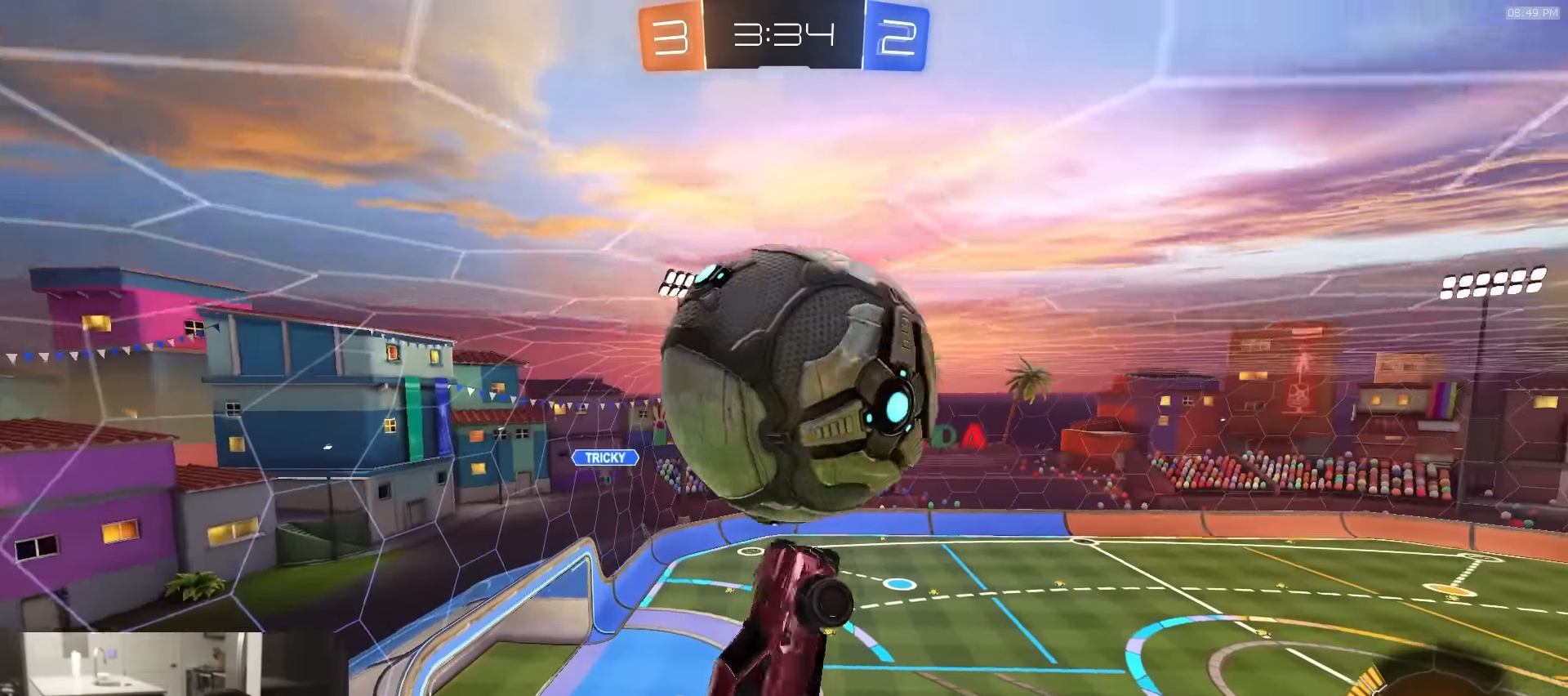
{"buttons": ["R1"], "left_stick": "up-right", "right_stick": "center", "events": [[50, "left_stick", "up-right"], [67, "R1", "down"], [117, "left_stick", "right"], [217, "left_stick", "down-right"], [350, "left_stick", "up-right"], [467, "SQUARE", "up"]]}
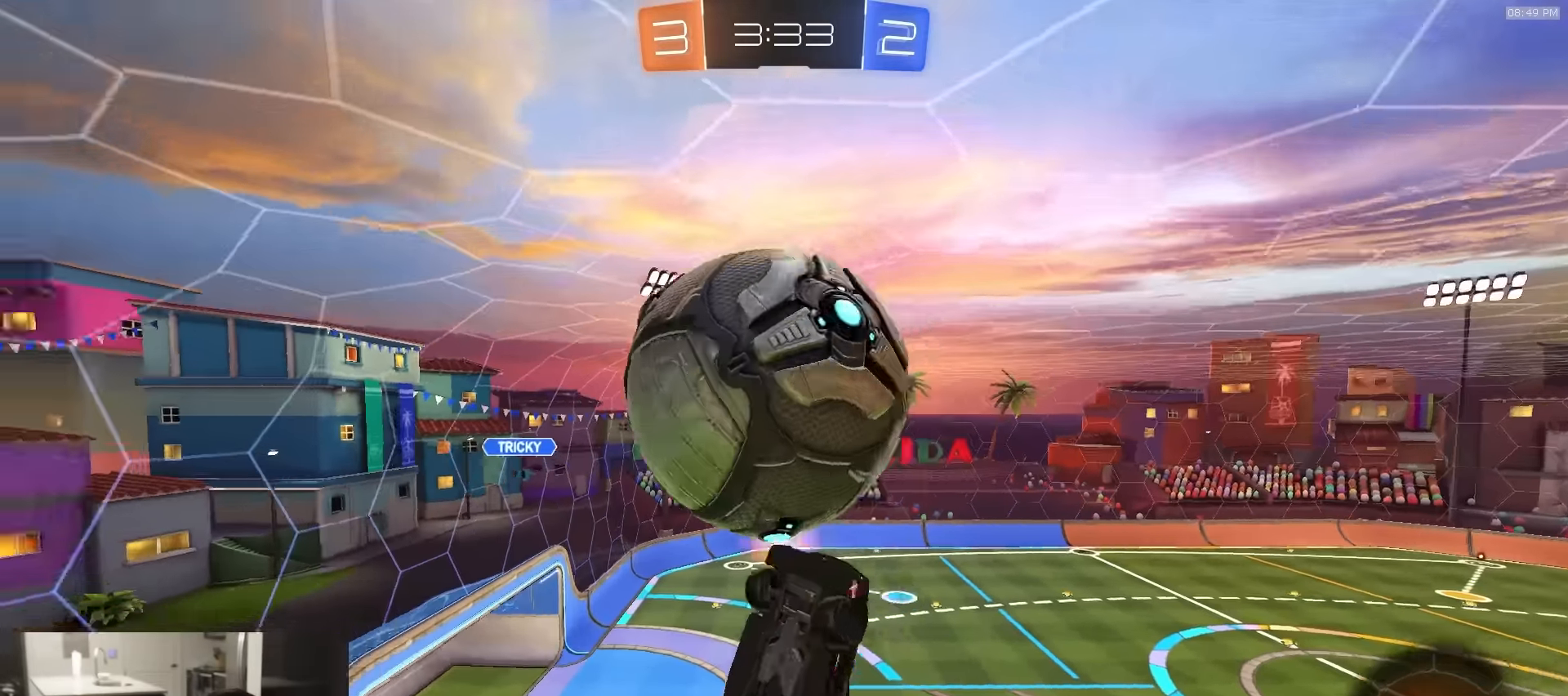
{"buttons": ["SQUARE"], "left_stick": "up-left", "right_stick": "center", "events": [[100, "SQUARE", "down"], [100, "left_stick", "center"], [283, "R1", "up"], [283, "left_stick", "up-right"], [350, "left_stick", "up"], [450, "left_stick", "up-left"]]}
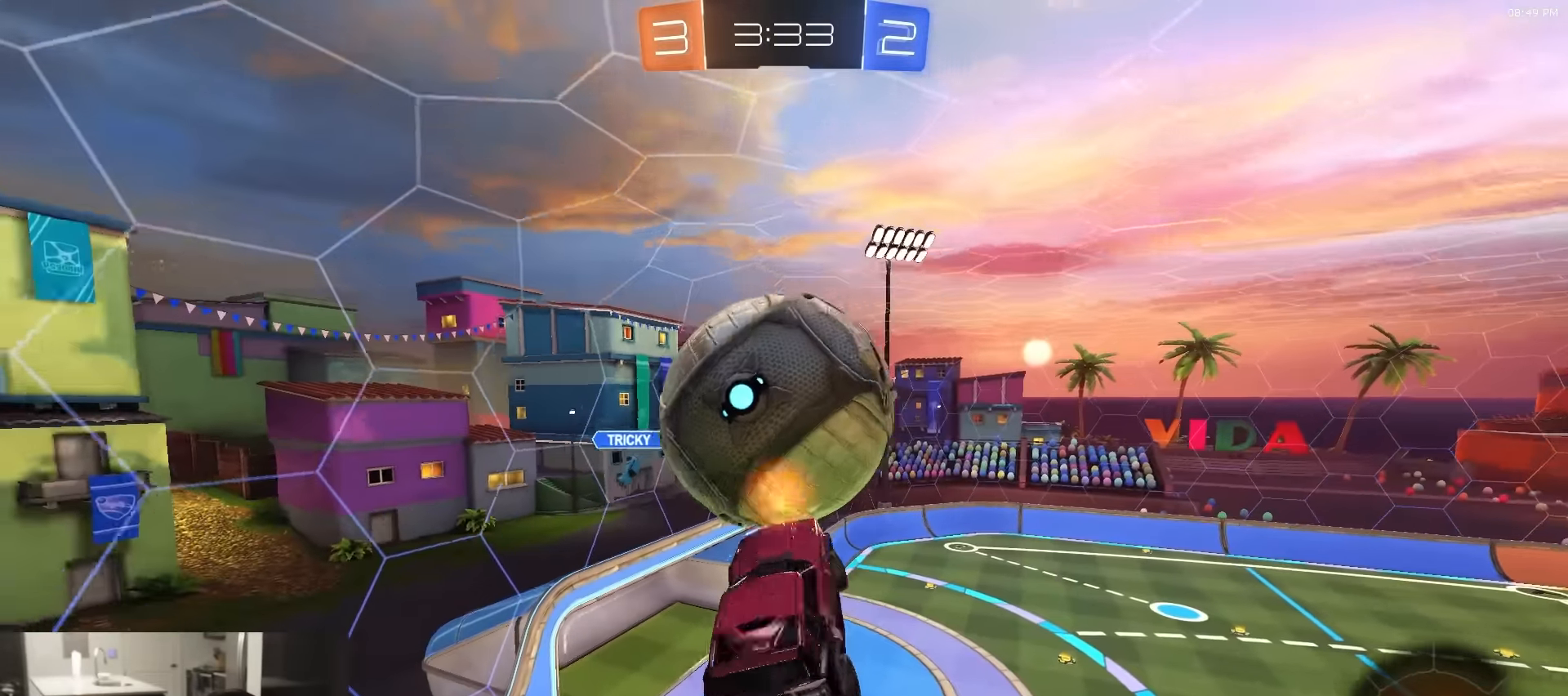
{"buttons": [], "left_stick": "up-right", "right_stick": "center", "events": [[17, "left_stick", "left"], [217, "R1", "down"], [367, "left_stick", "right"], [417, "SQUARE", "up"], [483, "left_stick", "up-right"], [500, "R1", "up"]]}
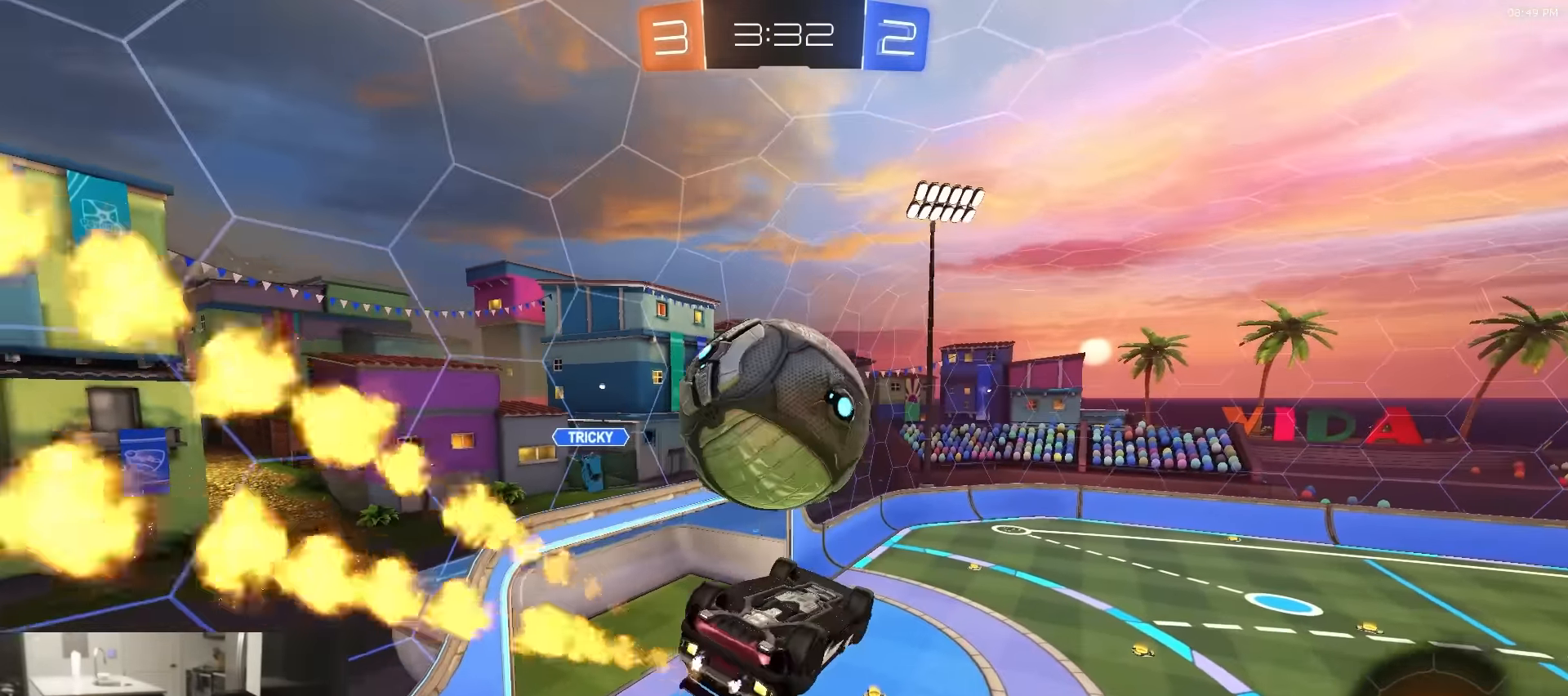
{"buttons": ["SQUARE", "L1", "R1"], "left_stick": "up-left", "right_stick": "center", "events": [[100, "SQUARE", "down"], [133, "left_stick", "center"], [417, "left_stick", "up-left"], [467, "R1", "down"], [500, "L1", "down"]]}
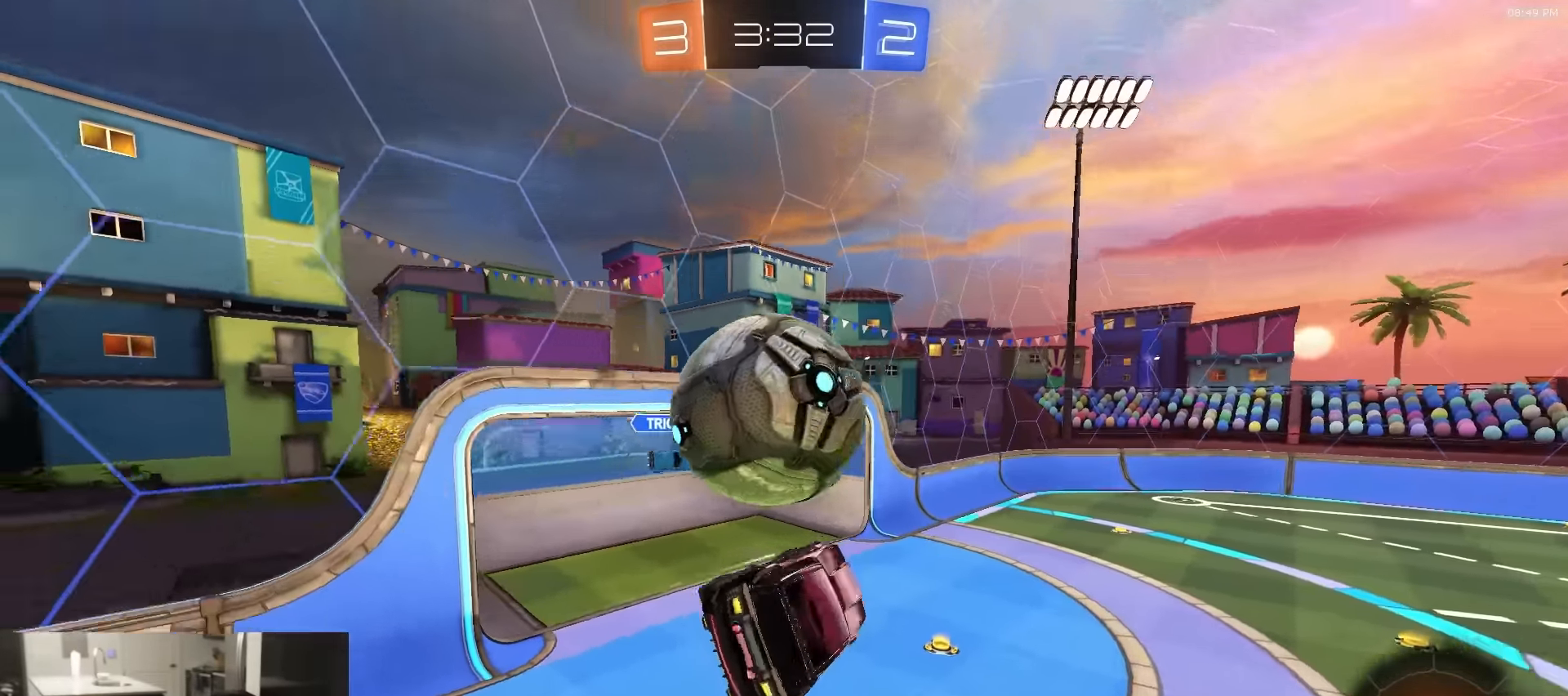
{"buttons": ["R1", "L3"], "left_stick": "down-left", "right_stick": "center", "events": [[17, "SQUARE", "up"], [67, "CROSS", "down"], [83, "L3", "down"], [117, "L1", "up"], [150, "left_stick", "down-left"], [300, "CROSS", "up"]]}
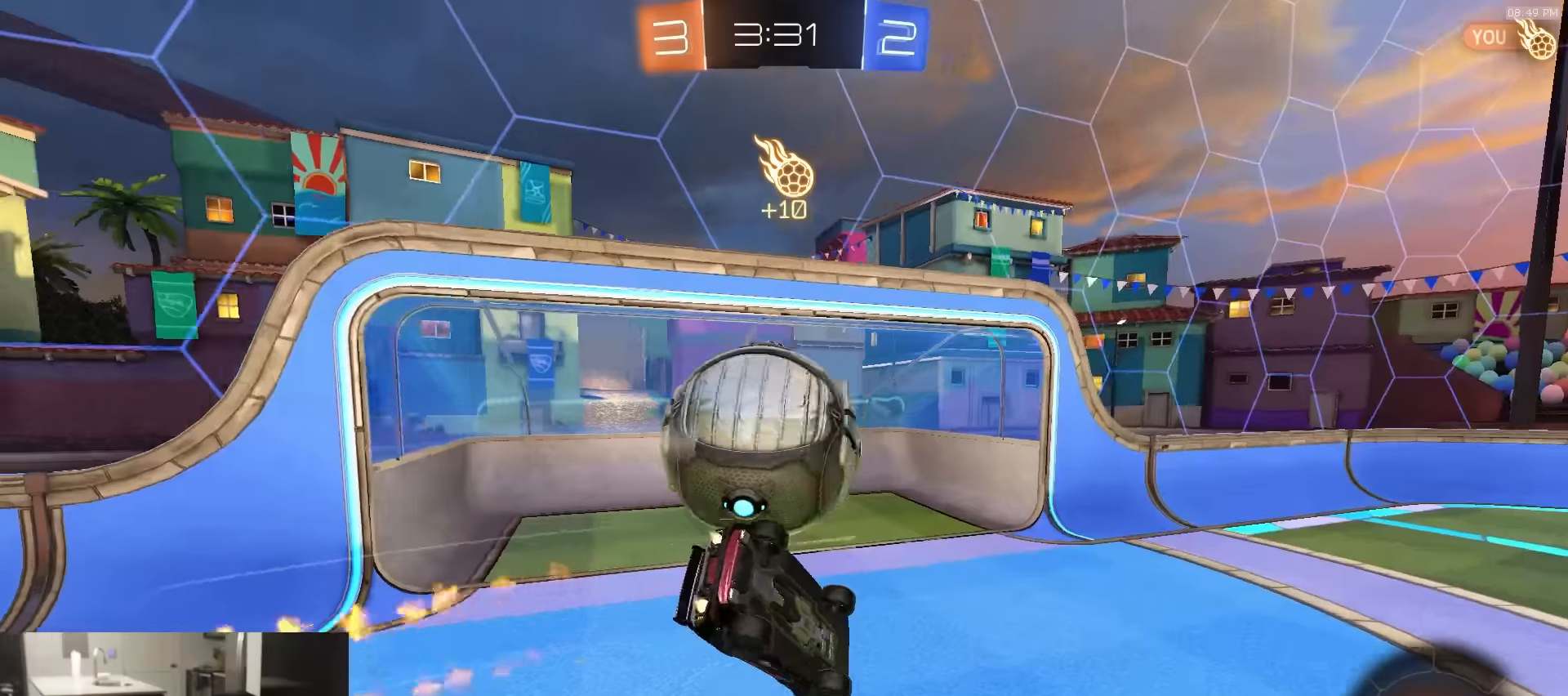
{"buttons": [], "left_stick": "down", "right_stick": "center", "events": [[117, "L3", "up"], [217, "SQUARE", "down"], [233, "R1", "up"], [433, "left_stick", "down"], [500, "SQUARE", "up"]]}
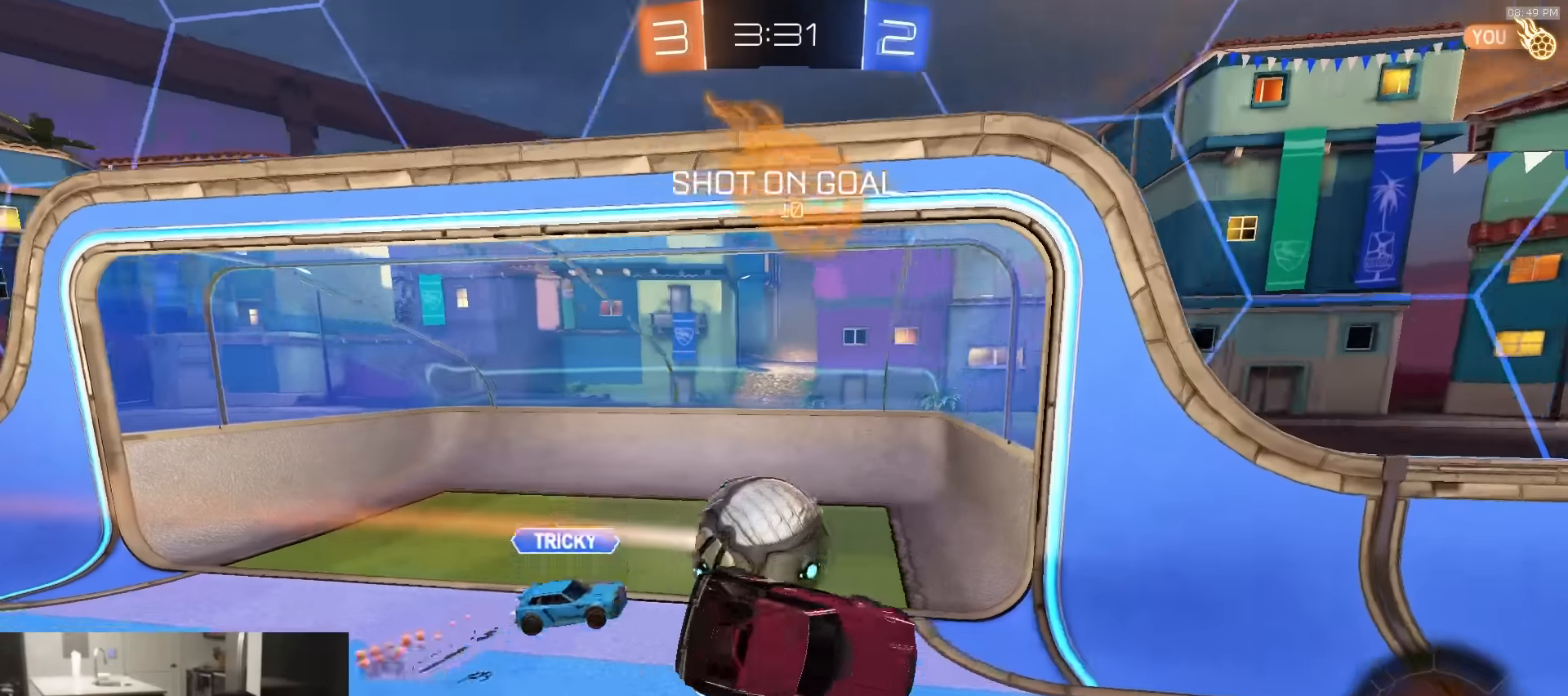
{"buttons": ["R2"], "left_stick": "up-right", "right_stick": "center", "events": [[83, "left_stick", "down-right"], [233, "left_stick", "up-right"], [250, "R2", "down"]]}
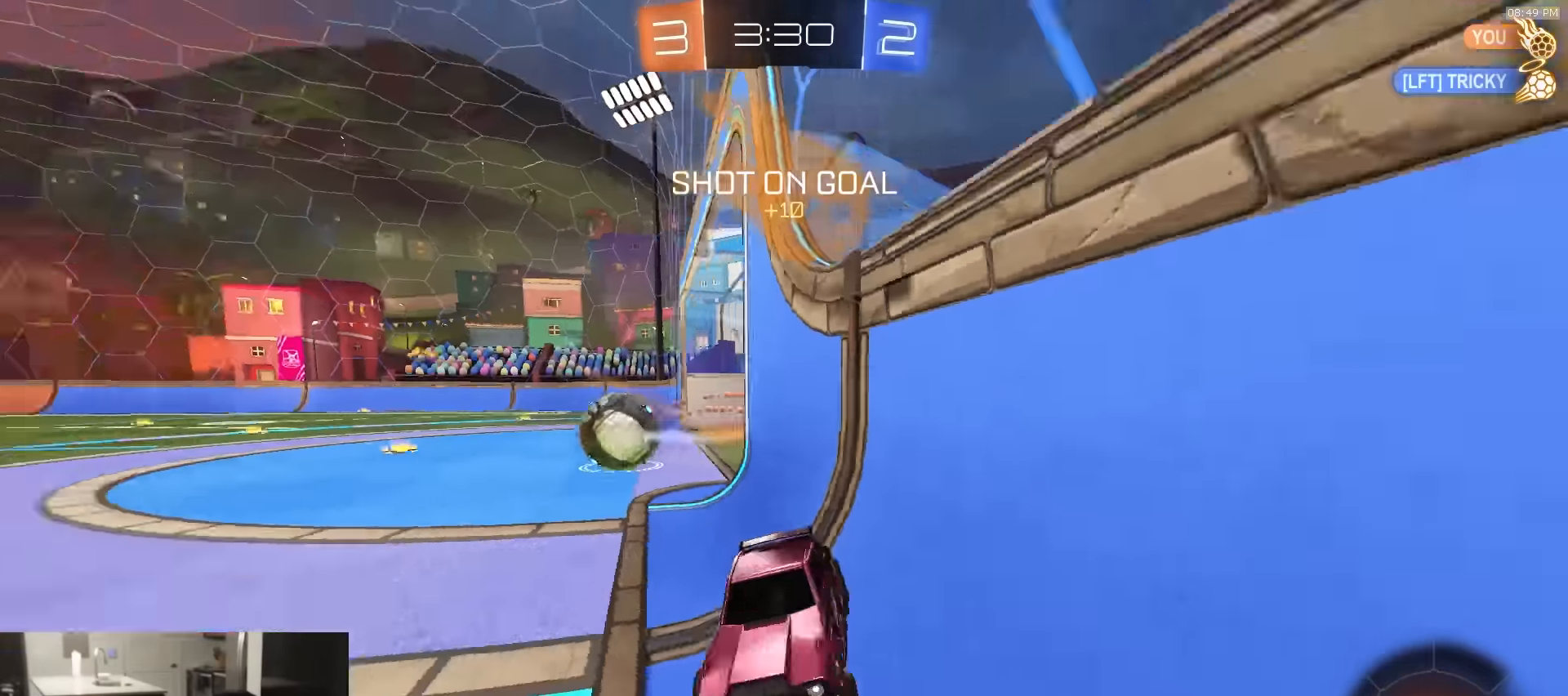
{"buttons": ["R2"], "left_stick": "right", "right_stick": "center", "events": [[117, "left_stick", "right"]]}
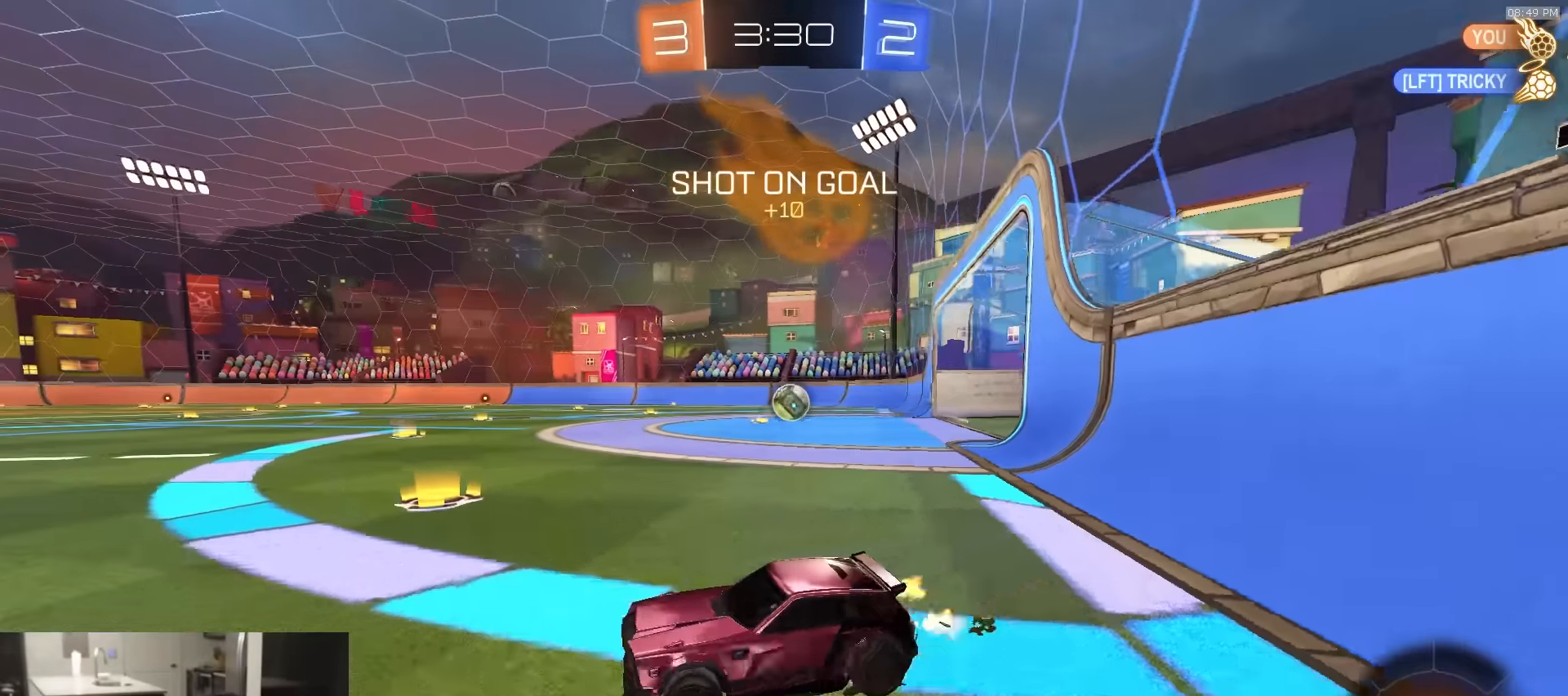
{"buttons": ["R2"], "left_stick": "down-right", "right_stick": "center", "events": [[50, "L1", "down"], [133, "L1", "up"], [150, "left_stick", "down-right"]]}
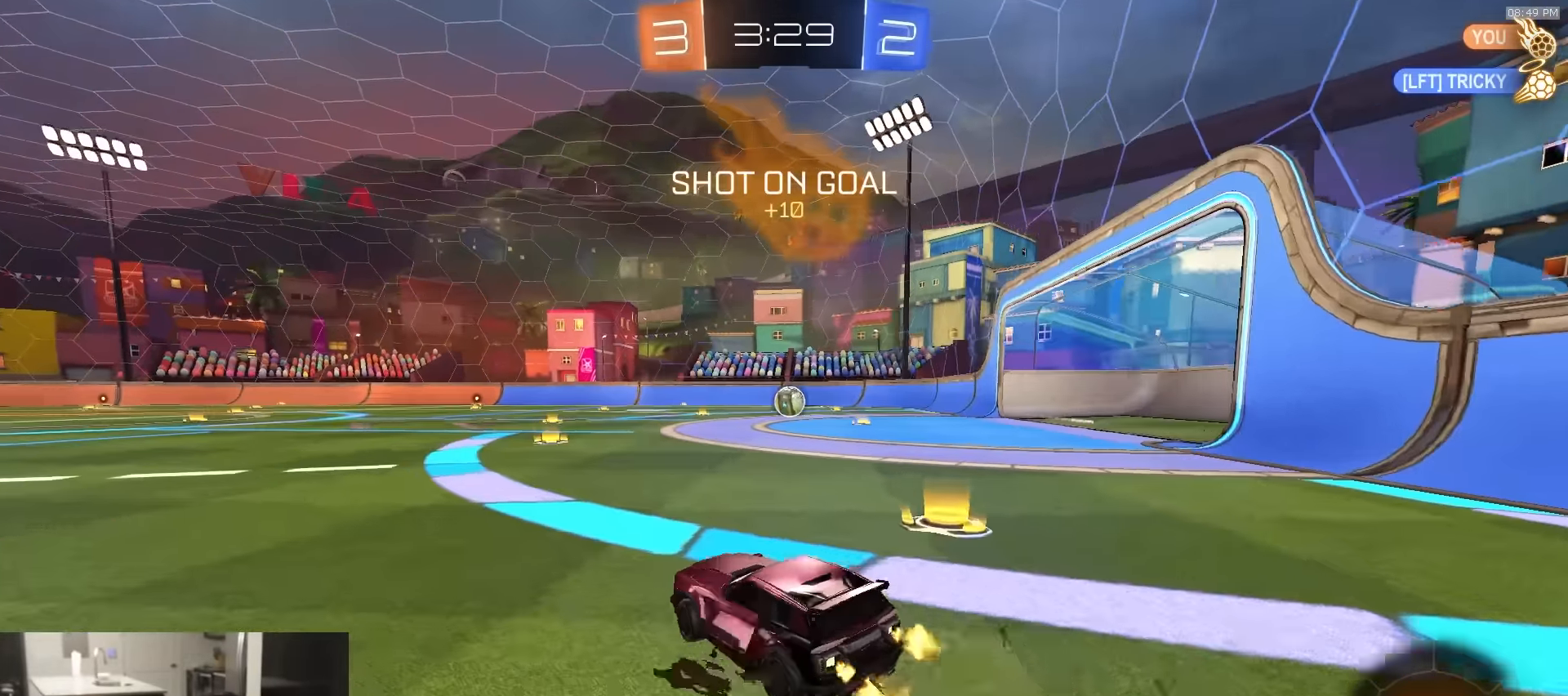
{"buttons": ["L1", "R1", "R2", "L3"], "left_stick": "down", "right_stick": "center", "events": [[133, "R1", "down"], [150, "CROSS", "down"], [233, "CROSS", "up"], [233, "L1", "down"], [233, "left_stick", "up-left"], [267, "CROSS", "down"], [283, "L3", "down"], [317, "left_stick", "down"], [433, "CROSS", "up"]]}
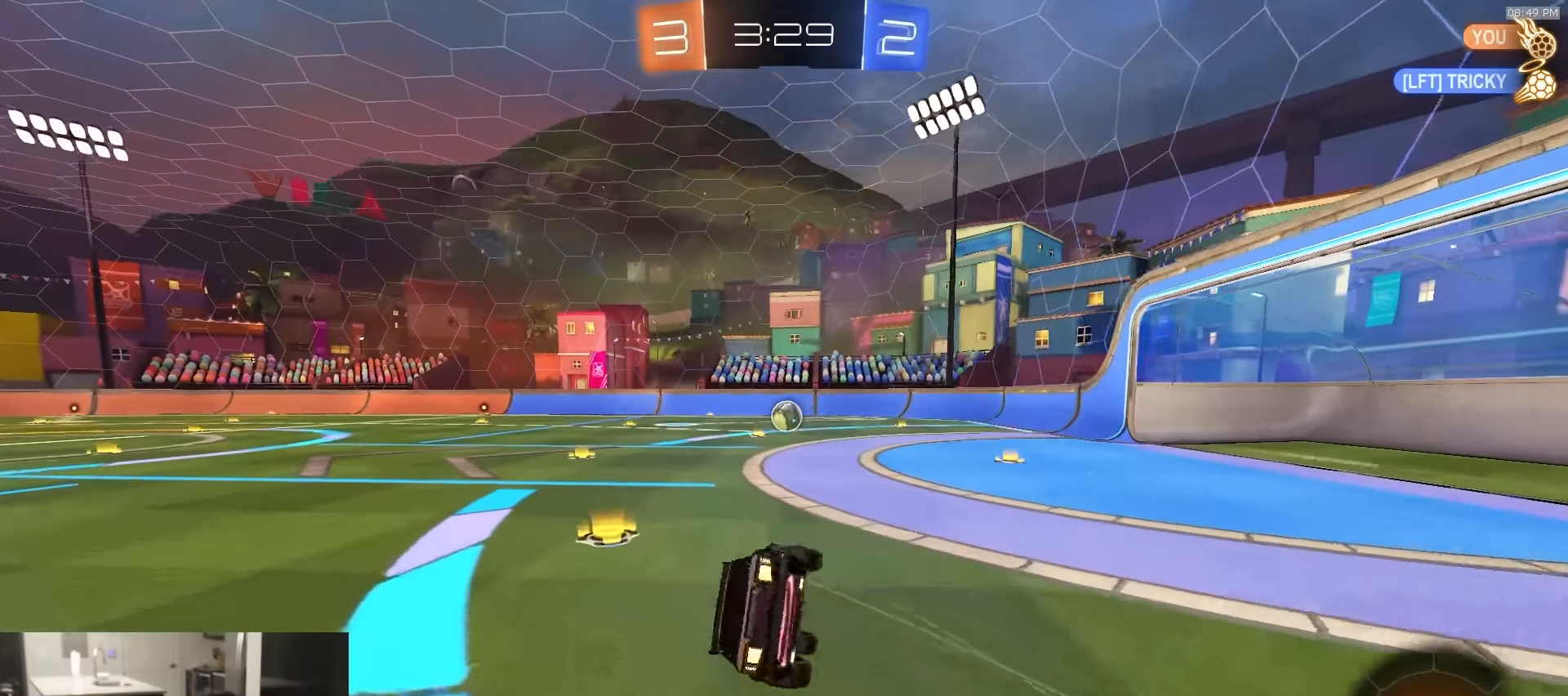
{"buttons": ["L1", "R1", "R2"], "left_stick": "down-left", "right_stick": "right", "events": [[100, "left_stick", "down-left"], [317, "L3", "up"], [317, "right_stick", "right"]]}
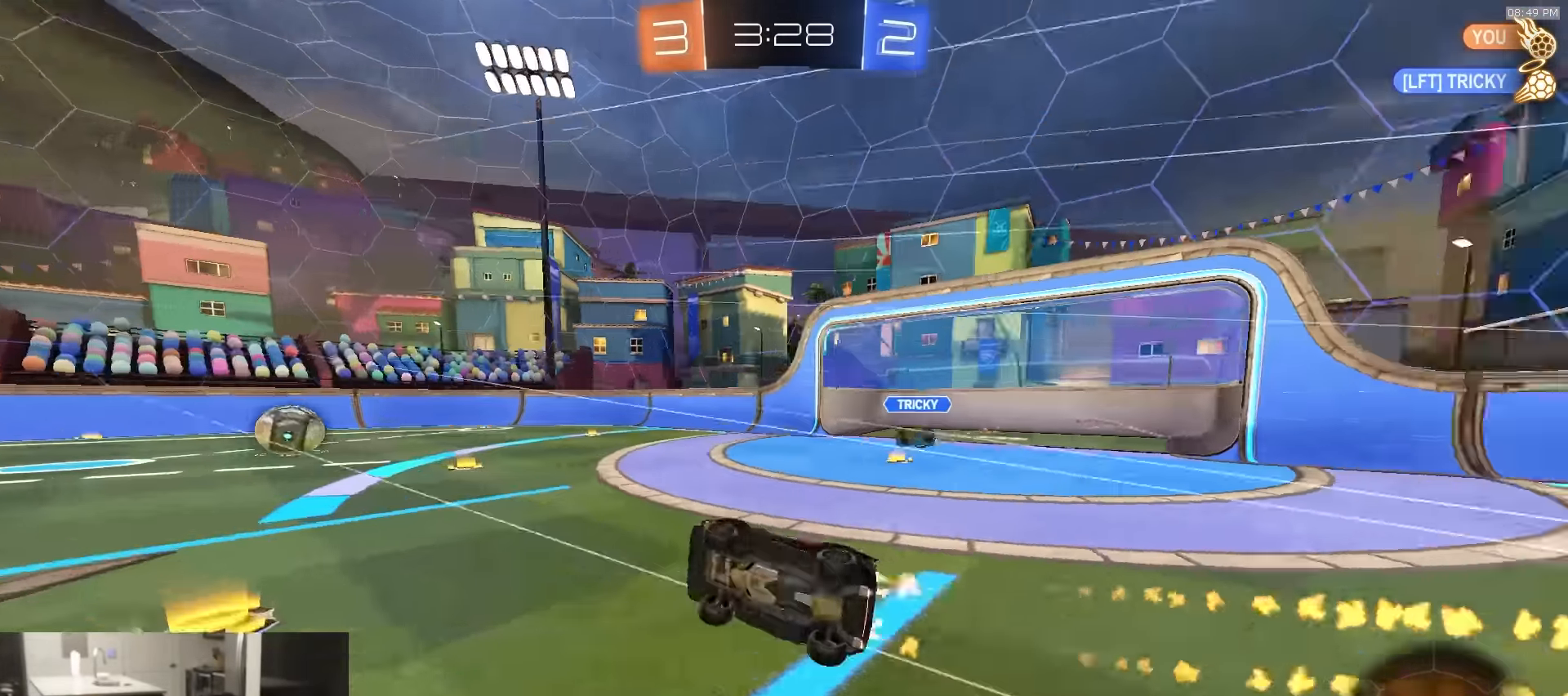
{"buttons": ["R2"], "left_stick": "right", "right_stick": "center", "events": [[50, "L3", "down"], [133, "L3", "up"], [183, "right_stick", "center"], [200, "L1", "up"], [217, "R1", "up"], [233, "left_stick", "center"], [450, "left_stick", "right"]]}
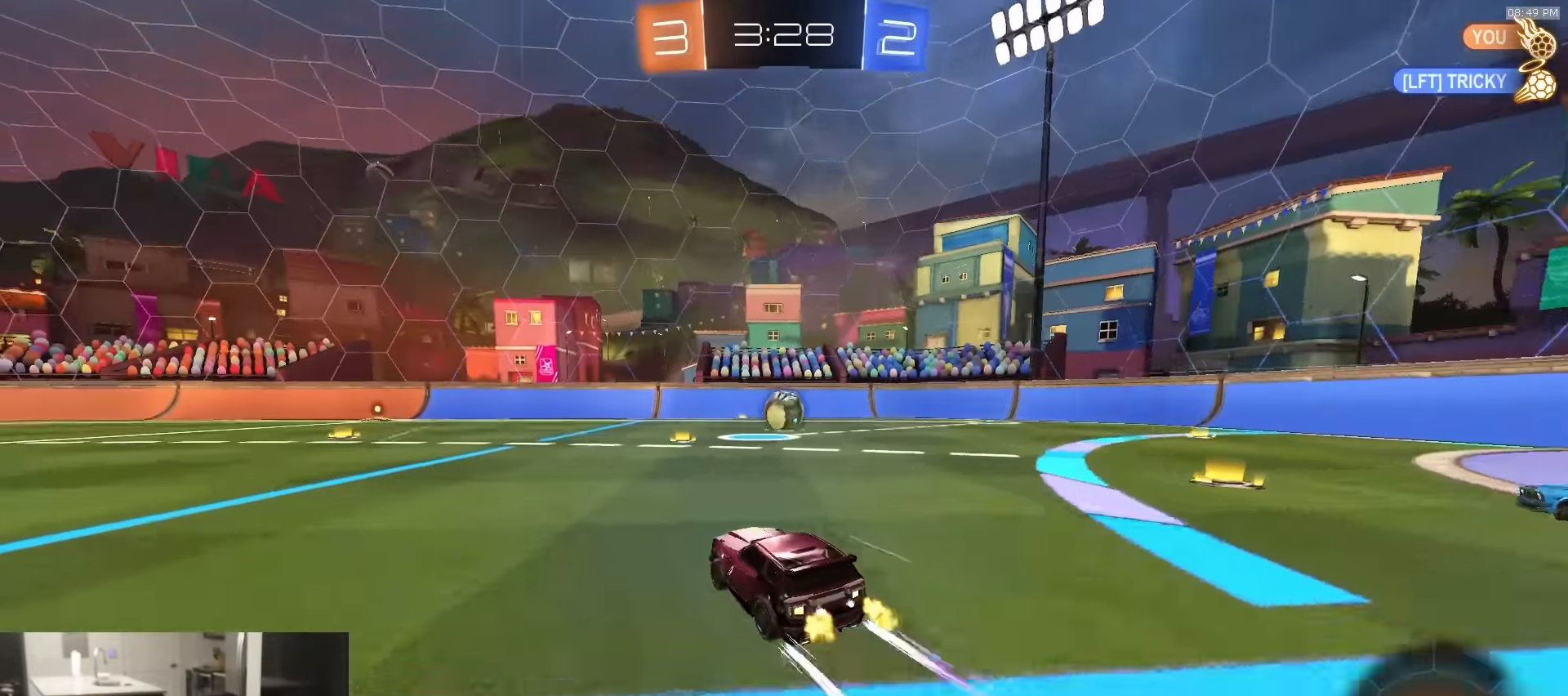
{"buttons": ["TRIANGLE", "R2"], "left_stick": "right", "right_stick": "center", "events": [[117, "left_stick", "center"], [317, "left_stick", "right"], [467, "TRIANGLE", "down"]]}
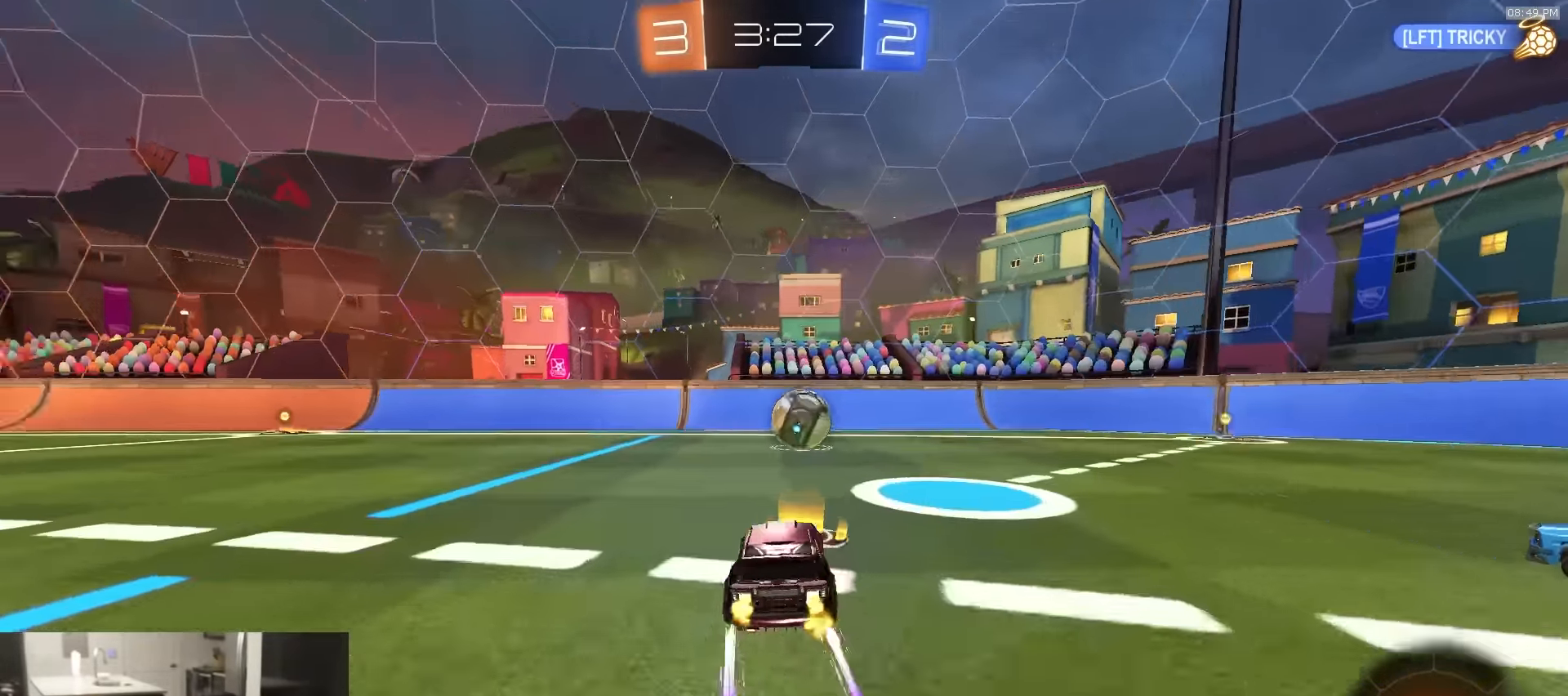
{"buttons": ["TRIANGLE", "R1", "R2"], "left_stick": "left", "right_stick": "center", "events": [[17, "left_stick", "center"], [83, "TRIANGLE", "up"], [150, "left_stick", "left"], [350, "R1", "down"], [417, "TRIANGLE", "down"]]}
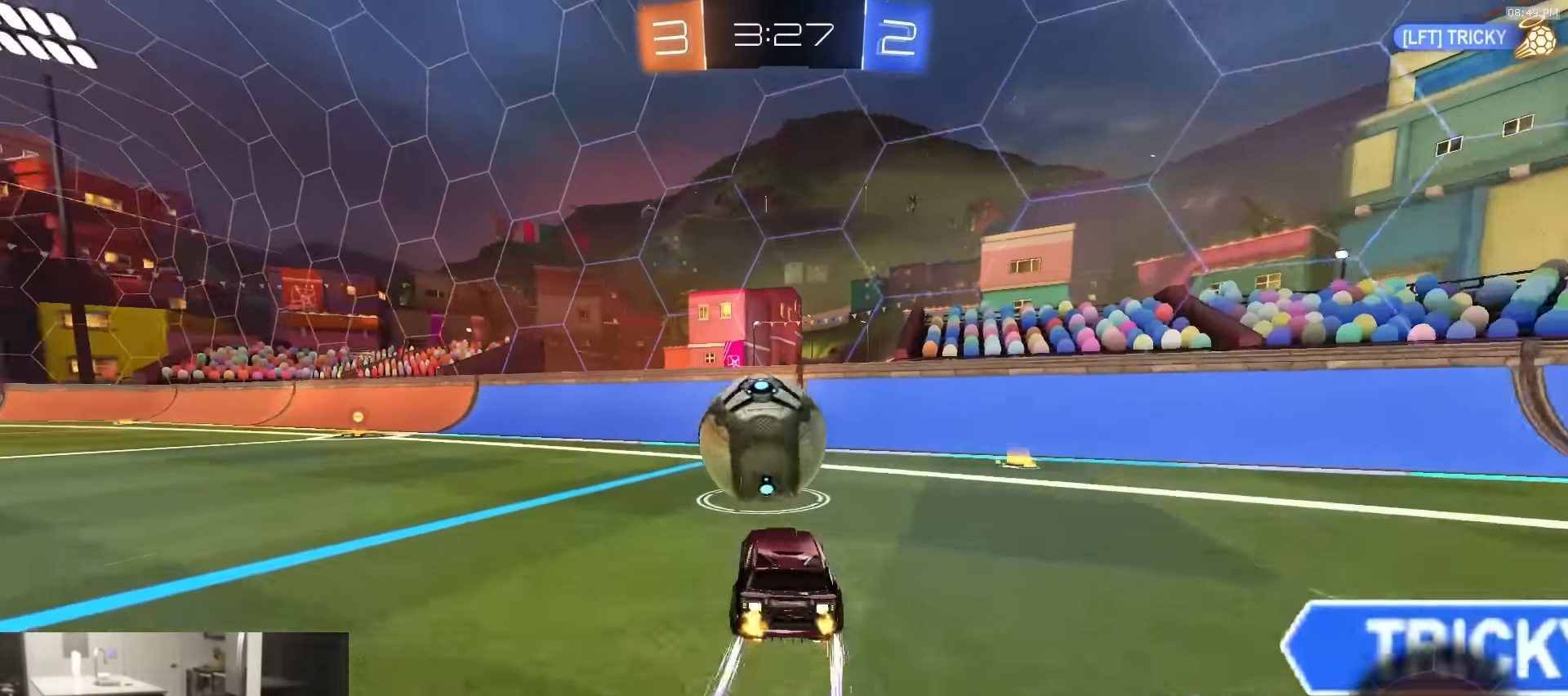
{"buttons": ["R1", "R2"], "left_stick": "left", "right_stick": "center", "events": [[67, "TRIANGLE", "up"], [367, "TRIANGLE", "down"], [467, "TRIANGLE", "up"]]}
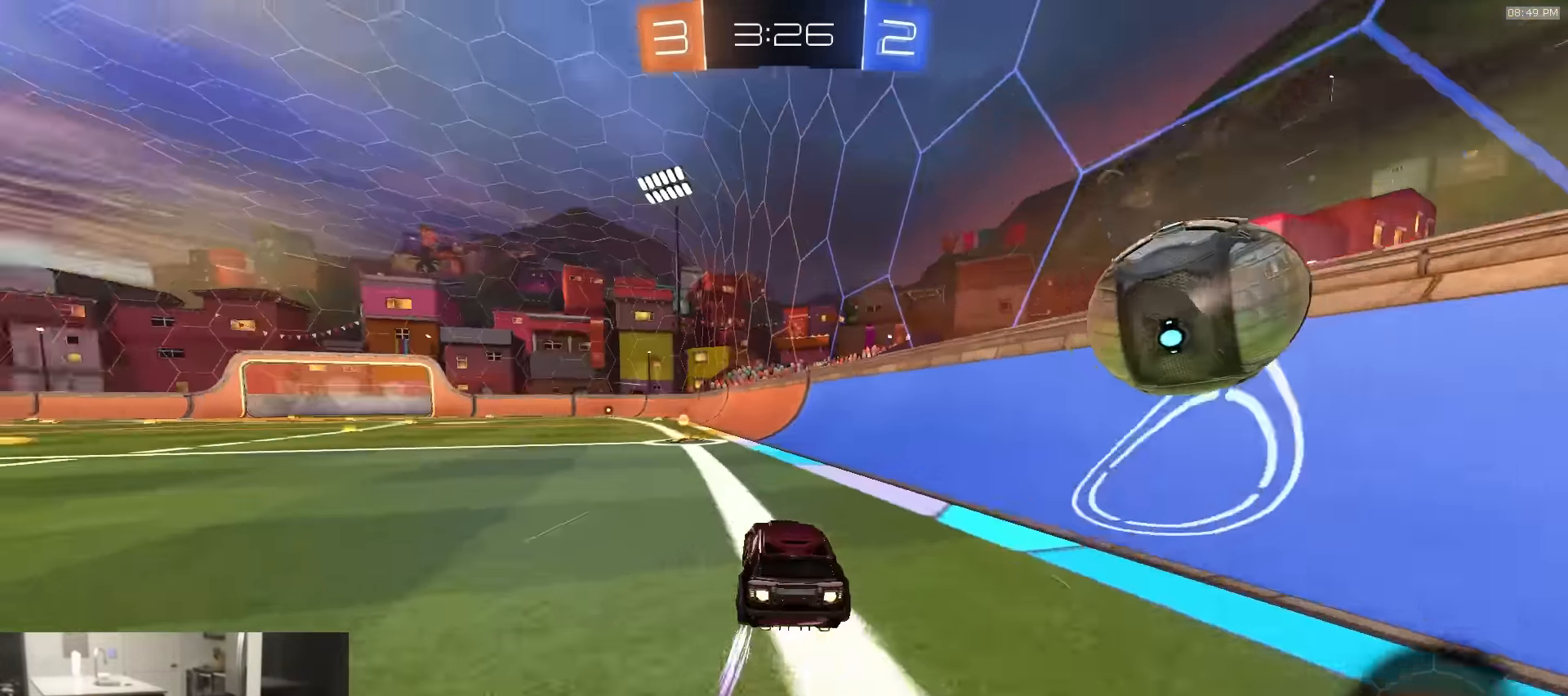
{"buttons": ["R1", "R2"], "left_stick": "left", "right_stick": "center", "events": [[33, "left_stick", "center"], [67, "TRIANGLE", "down"], [183, "TRIANGLE", "up"], [300, "left_stick", "left"]]}
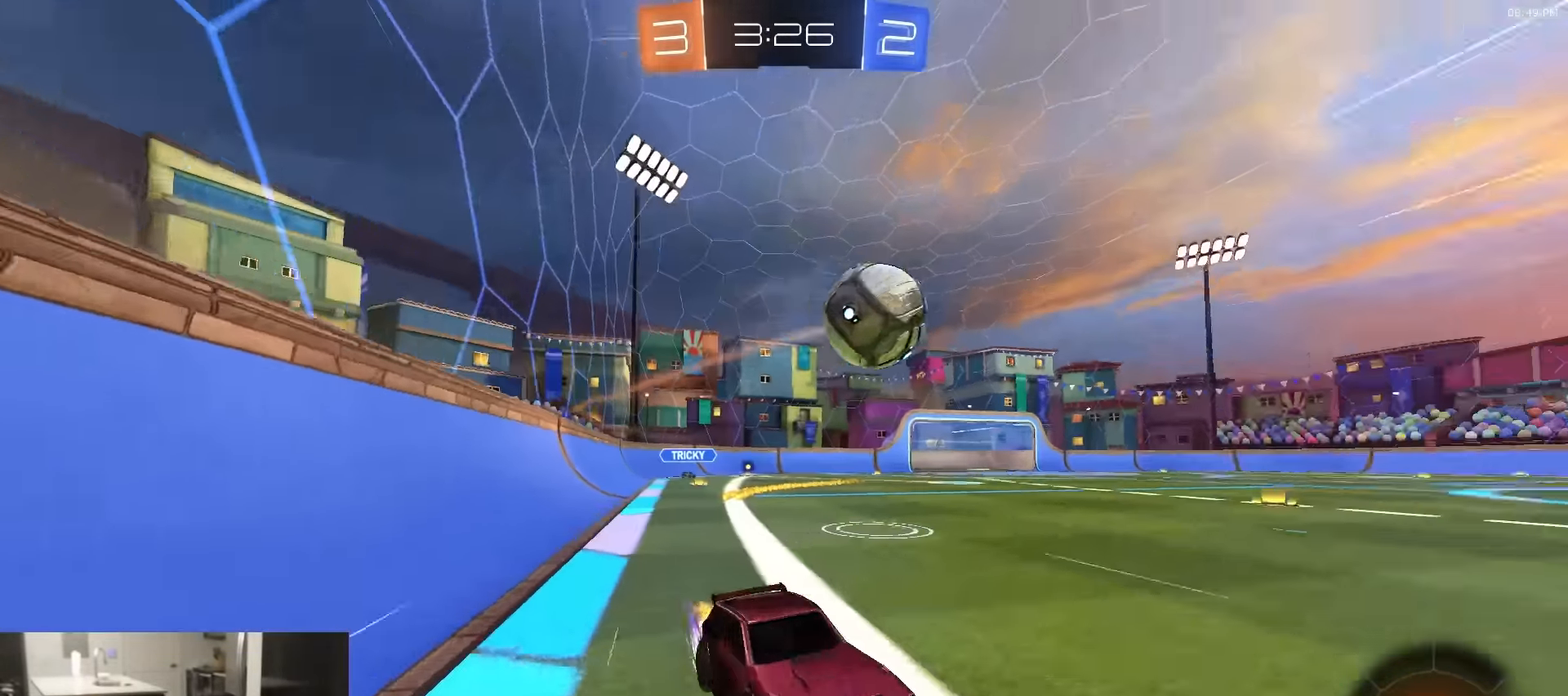
{"buttons": [], "left_stick": "center", "right_stick": "center", "events": [[33, "L1", "down"], [133, "L1", "up"], [333, "R1", "up"], [367, "left_stick", "center"], [417, "R2", "up"]]}
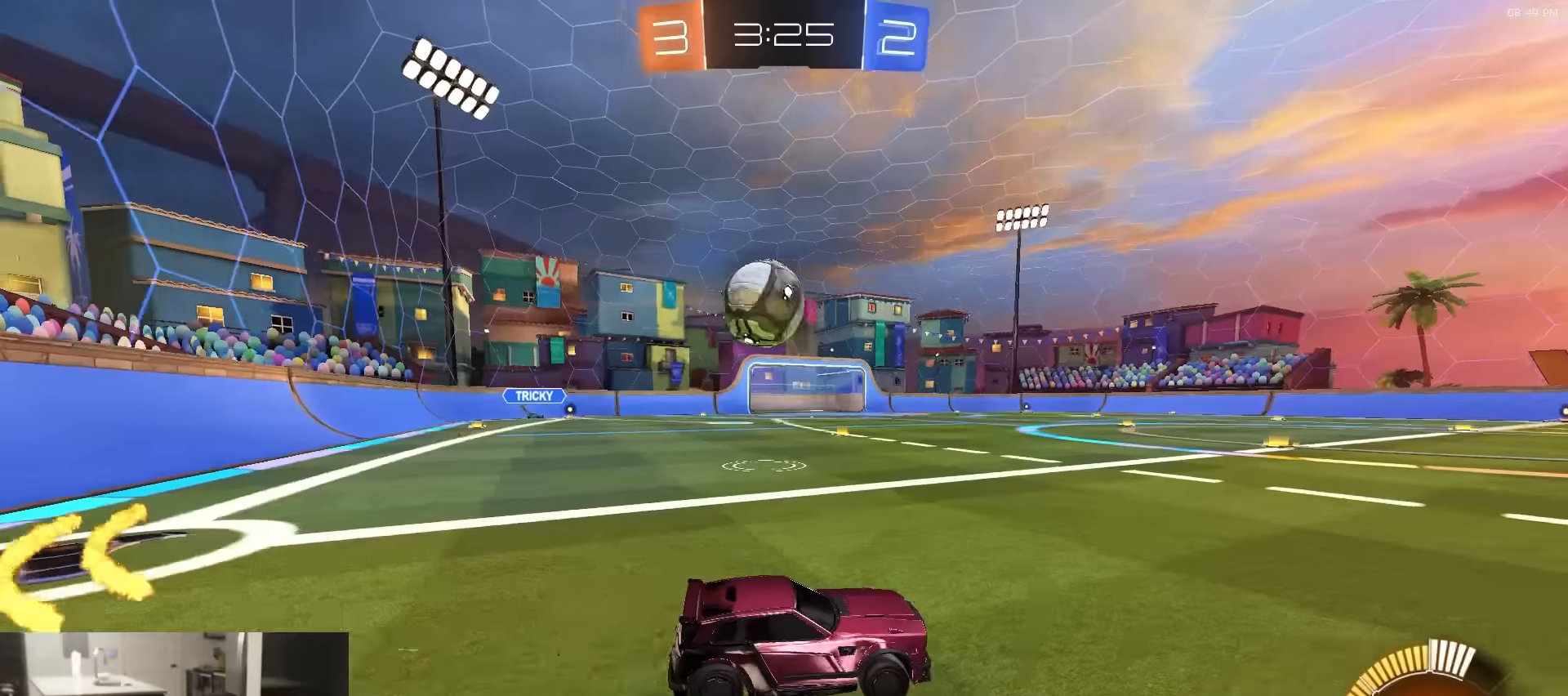
{"buttons": ["L2"], "left_stick": "left", "right_stick": "center", "events": [[167, "left_stick", "left"], [200, "L1", "down"], [350, "L2", "down"], [367, "L1", "up"]]}
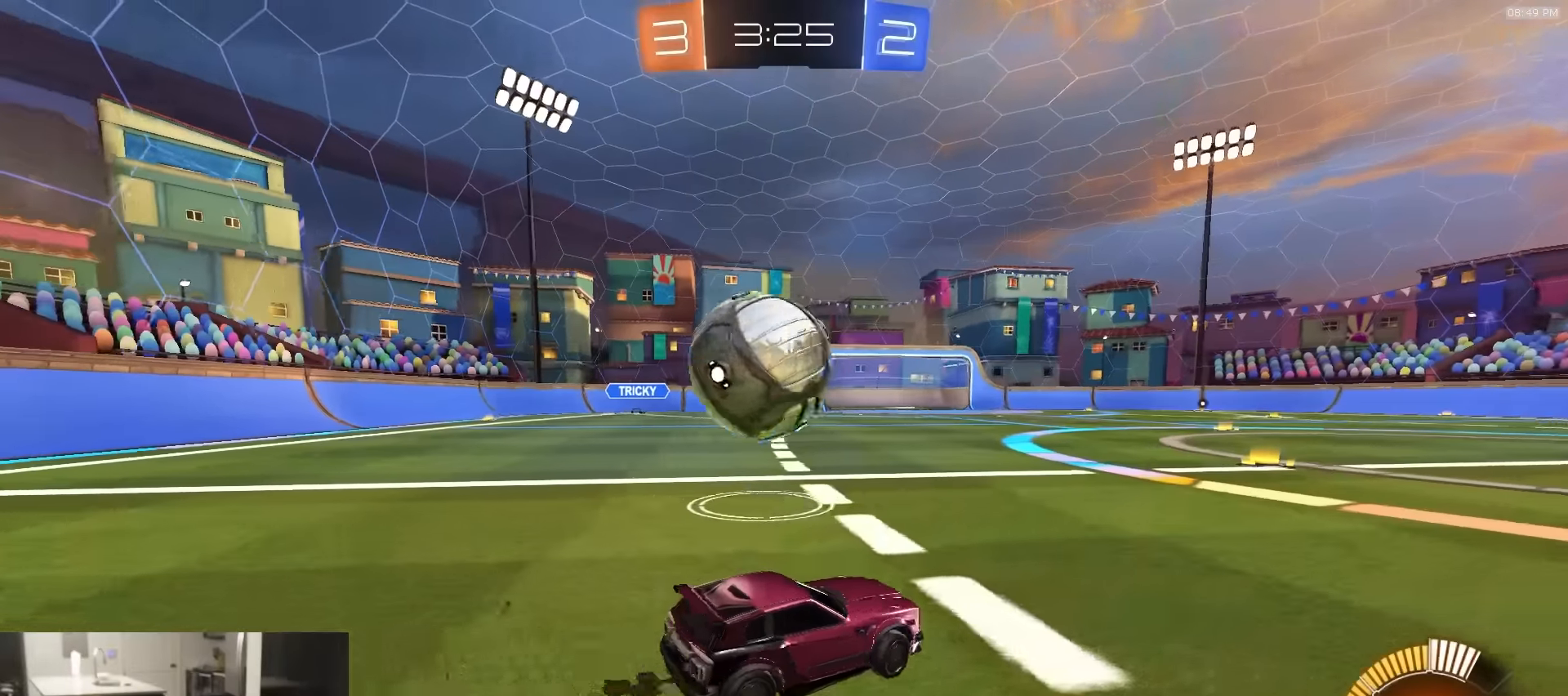
{"buttons": ["R1", "R2"], "left_stick": "right", "right_stick": "center", "events": [[17, "R2", "down"], [33, "L2", "up"], [67, "left_stick", "center"], [100, "R1", "down"], [183, "left_stick", "left"], [233, "R1", "up"], [300, "R2", "up"], [383, "R2", "down"], [417, "left_stick", "down"], [467, "R1", "down"], [483, "left_stick", "right"]]}
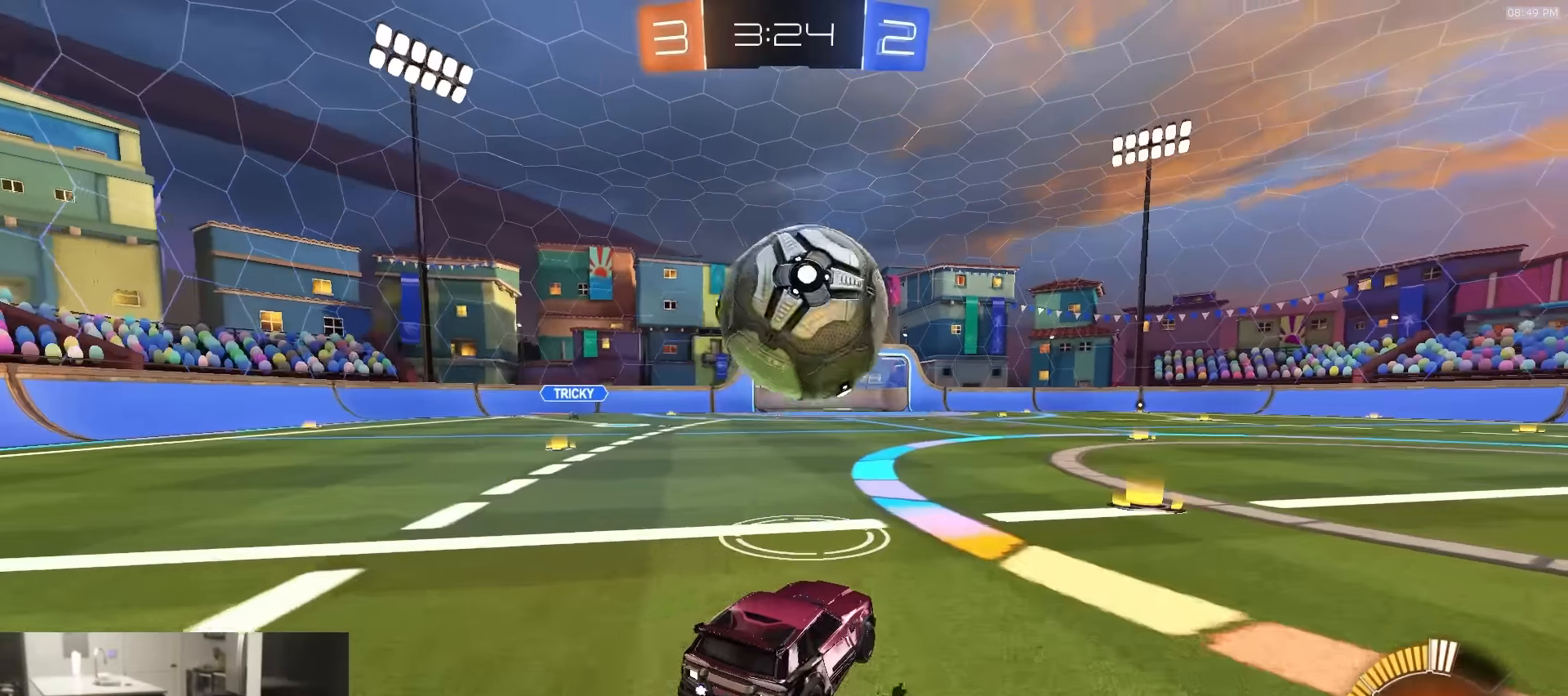
{"buttons": ["R1", "R2"], "left_stick": "center", "right_stick": "center", "events": [[150, "left_stick", "center"], [233, "left_stick", "right"], [350, "left_stick", "left"], [467, "left_stick", "center"]]}
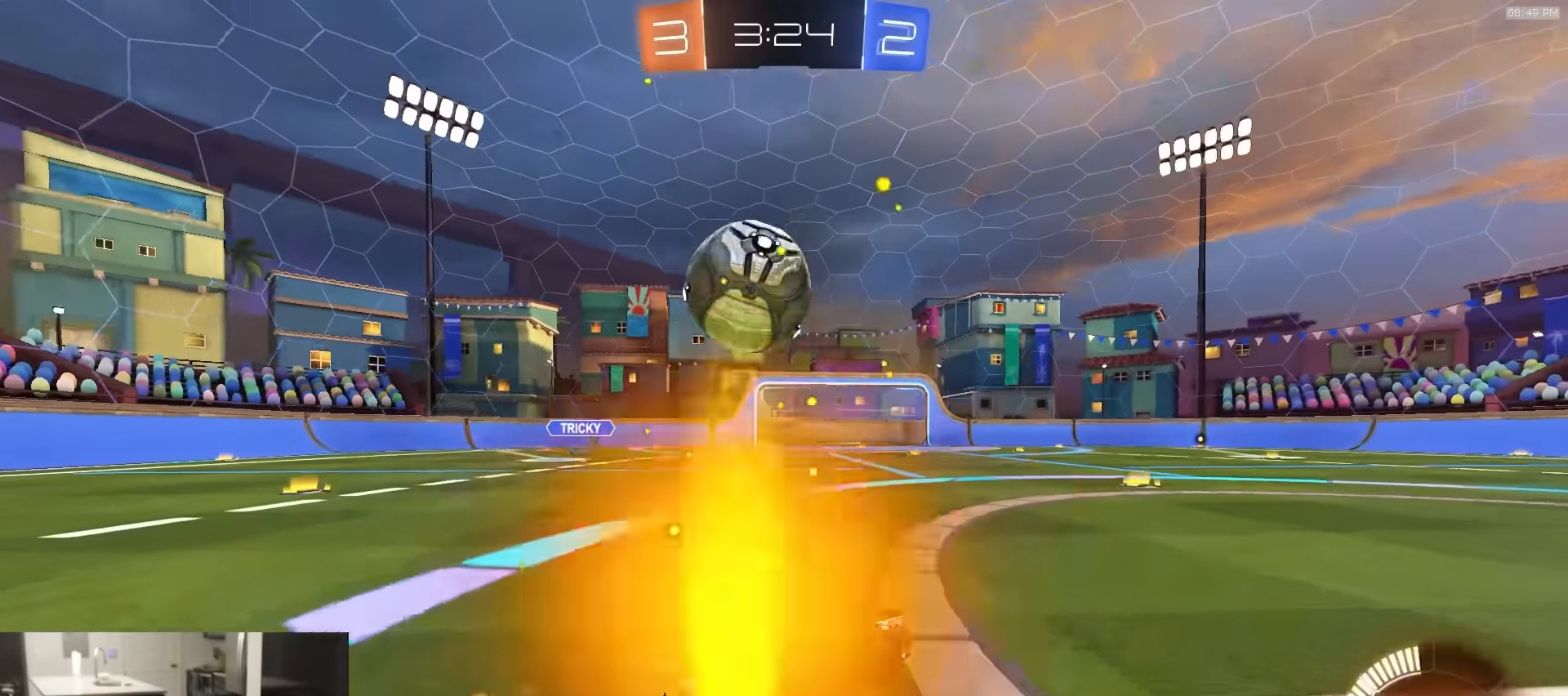
{"buttons": ["R2"], "left_stick": "left", "right_stick": "center", "events": [[50, "left_stick", "left"], [200, "left_stick", "center"], [283, "R1", "up"], [283, "left_stick", "left"], [400, "R1", "down"], [500, "R1", "up"]]}